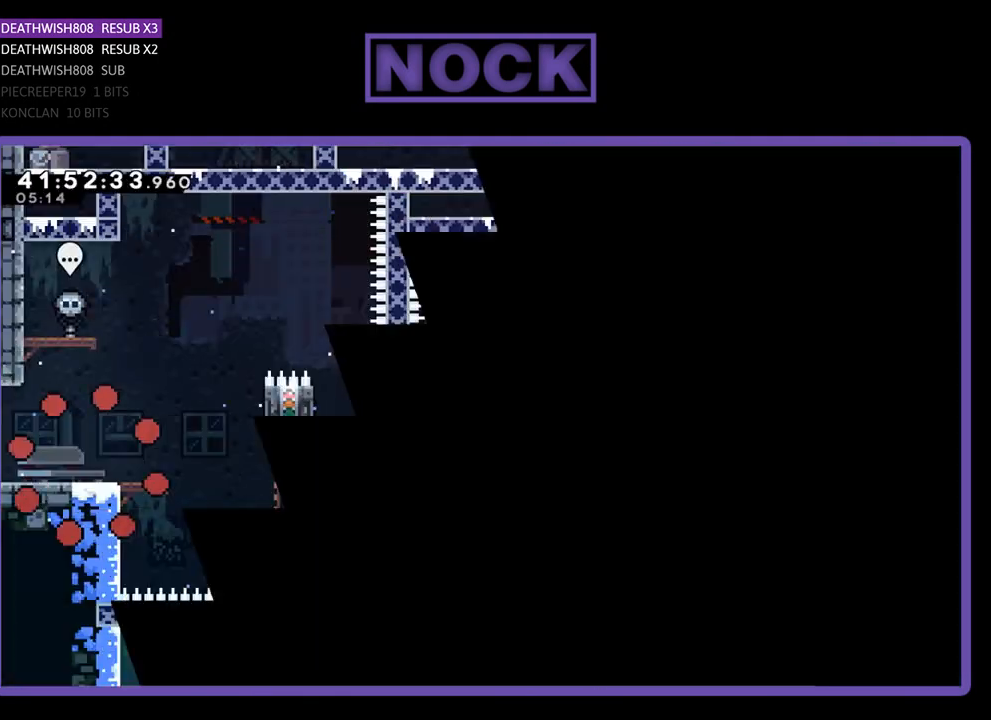
Gameplay with a controller (PlayStation layout); each line is a JSON object with the inputs held at the frame after it. "events" lists button and stick changes between this image and that frame as [ms after this image, input, new state], when the widget could be followed in between. Not read: right_stick.
{"buttons": ["R2", "DPAD_RIGHT"], "left_stick": "center", "events": []}
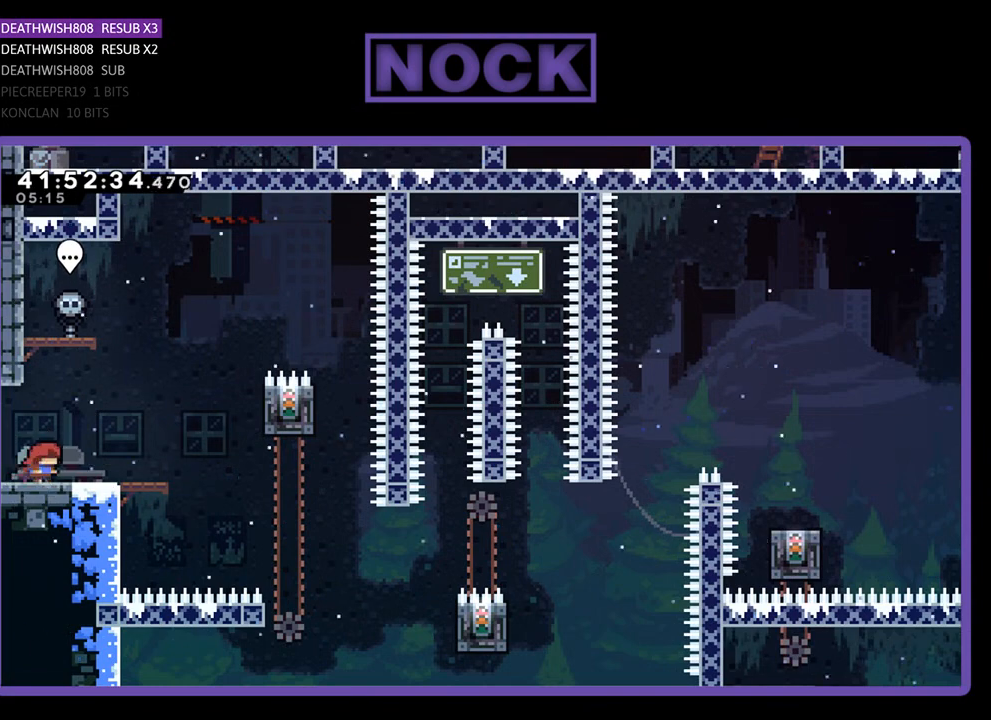
{"buttons": ["R2", "DPAD_RIGHT"], "left_stick": "center", "events": [[400, "CROSS", "down"], [500, "CROSS", "up"]]}
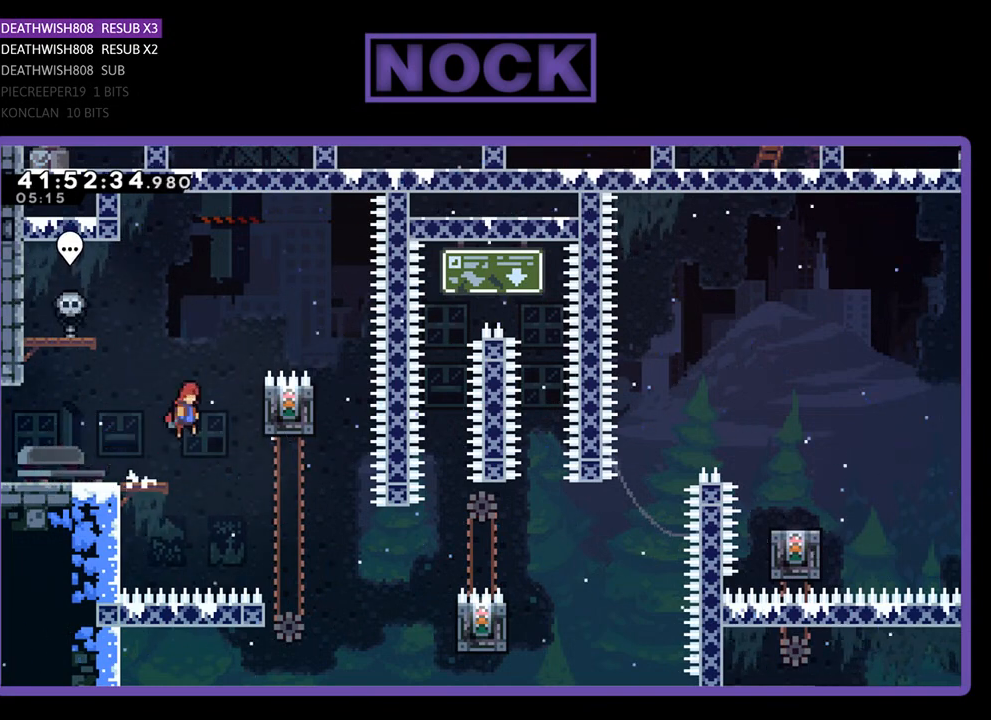
{"buttons": ["R2", "DPAD_UP"], "left_stick": "center", "events": [[367, "DPAD_RIGHT", "up"], [500, "DPAD_UP", "down"]]}
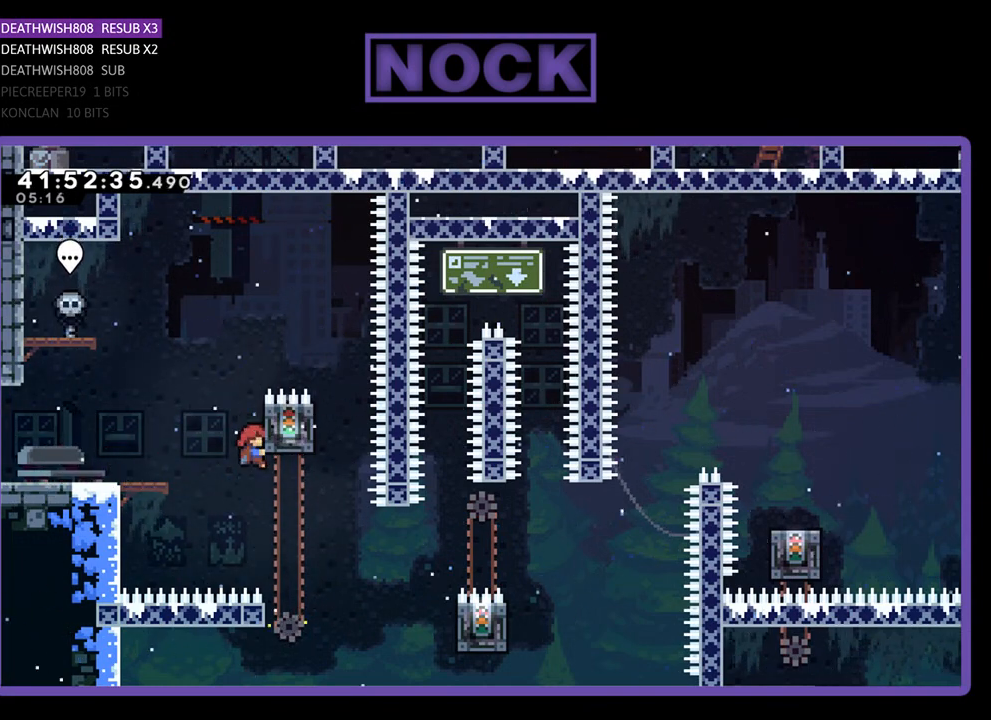
{"buttons": ["R2"], "left_stick": "center", "events": [[67, "CROSS", "down"], [67, "DPAD_RIGHT", "down"], [233, "DPAD_UP", "up"], [333, "CROSS", "up"], [433, "DPAD_RIGHT", "up"]]}
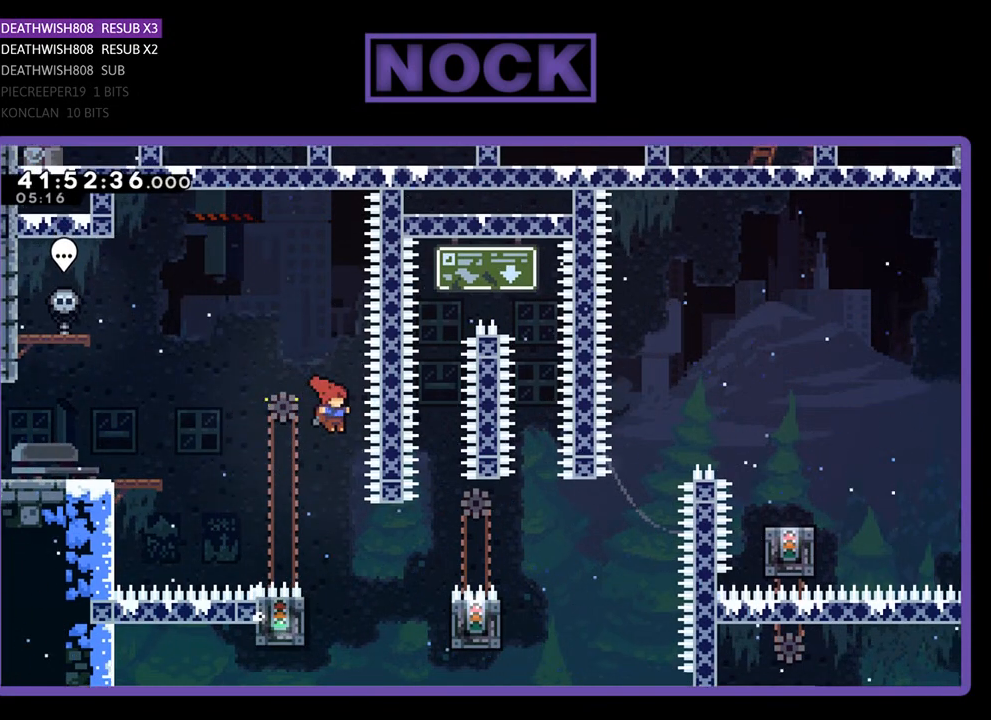
{"buttons": ["R2", "DPAD_UP", "DPAD_LEFT"], "left_stick": "center", "events": [[367, "DPAD_LEFT", "down"], [433, "DPAD_UP", "down"]]}
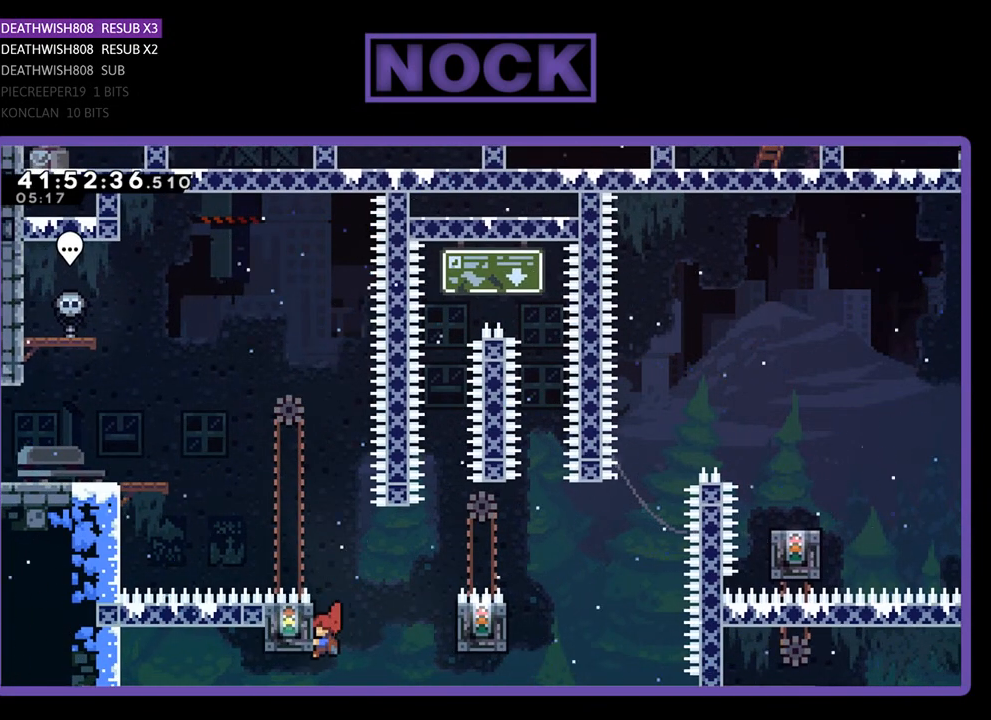
{"buttons": ["CROSS", "R2", "DPAD_RIGHT"], "left_stick": "center", "events": [[33, "DPAD_UP", "up"], [67, "DPAD_LEFT", "up"], [133, "DPAD_DOWN", "down"], [200, "DPAD_RIGHT", "down"], [267, "DPAD_DOWN", "up"], [300, "CROSS", "down"], [333, "DPAD_UP", "down"], [367, "DPAD_UP", "up"]]}
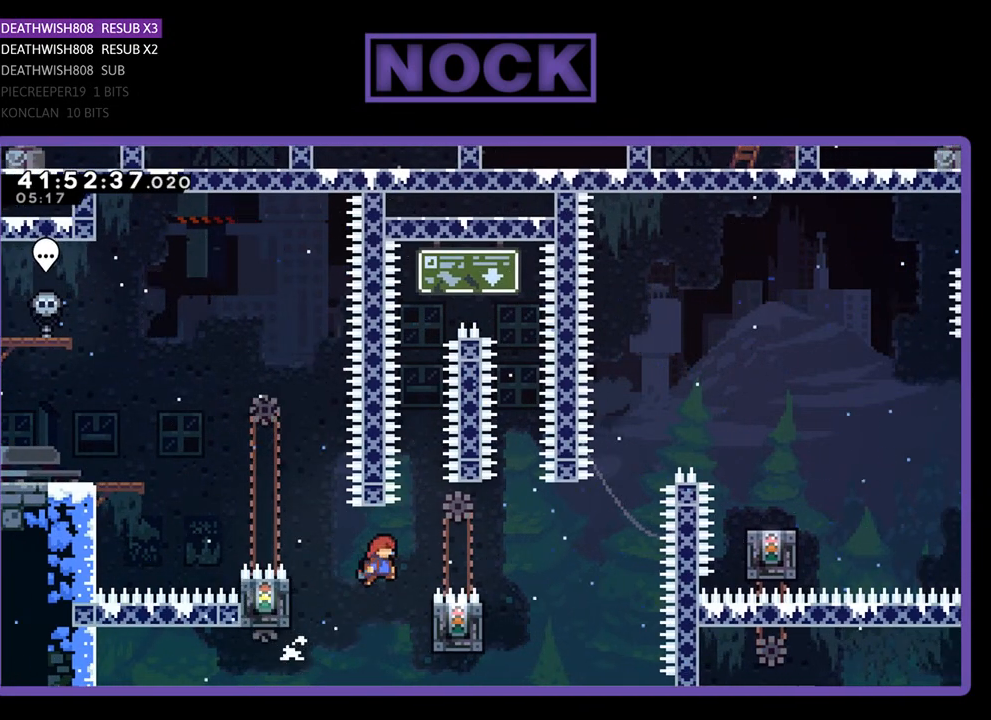
{"buttons": ["R2"], "left_stick": "center", "events": [[33, "CROSS", "up"], [133, "DPAD_RIGHT", "up"], [367, "DPAD_RIGHT", "down"], [500, "DPAD_RIGHT", "up"]]}
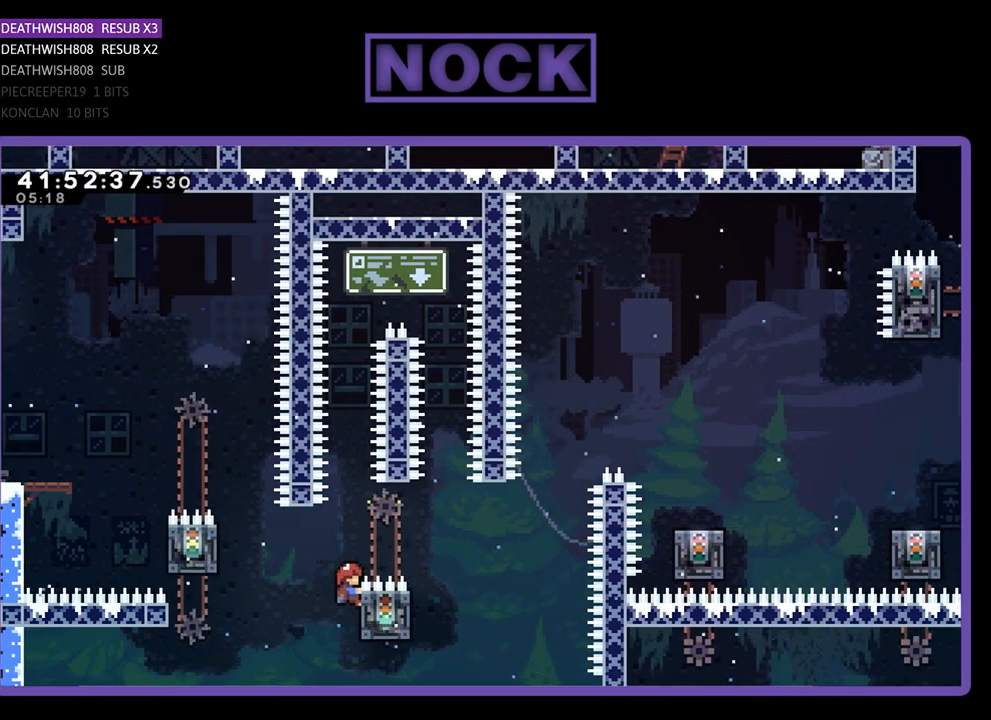
{"buttons": ["CROSS", "R2", "DPAD_UP"], "left_stick": "center", "events": [[267, "DPAD_UP", "down"], [333, "CROSS", "down"]]}
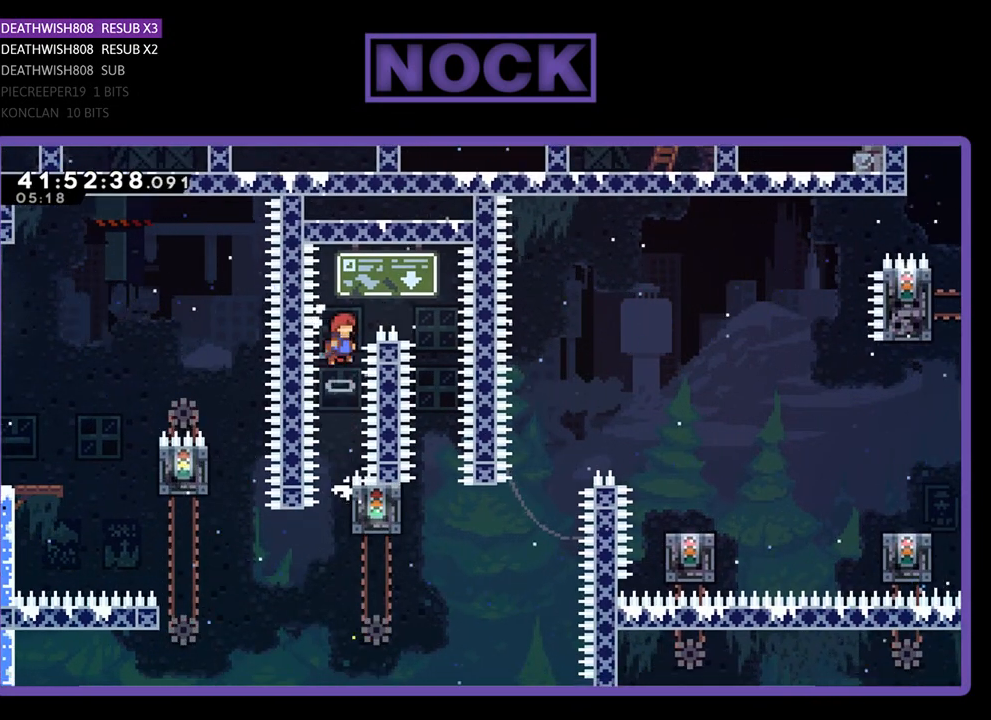
{"buttons": ["R2"], "left_stick": "center", "events": [[100, "DPAD_RIGHT", "down"], [433, "CROSS", "up"], [467, "DPAD_RIGHT", "up"], [467, "DPAD_UP", "up"]]}
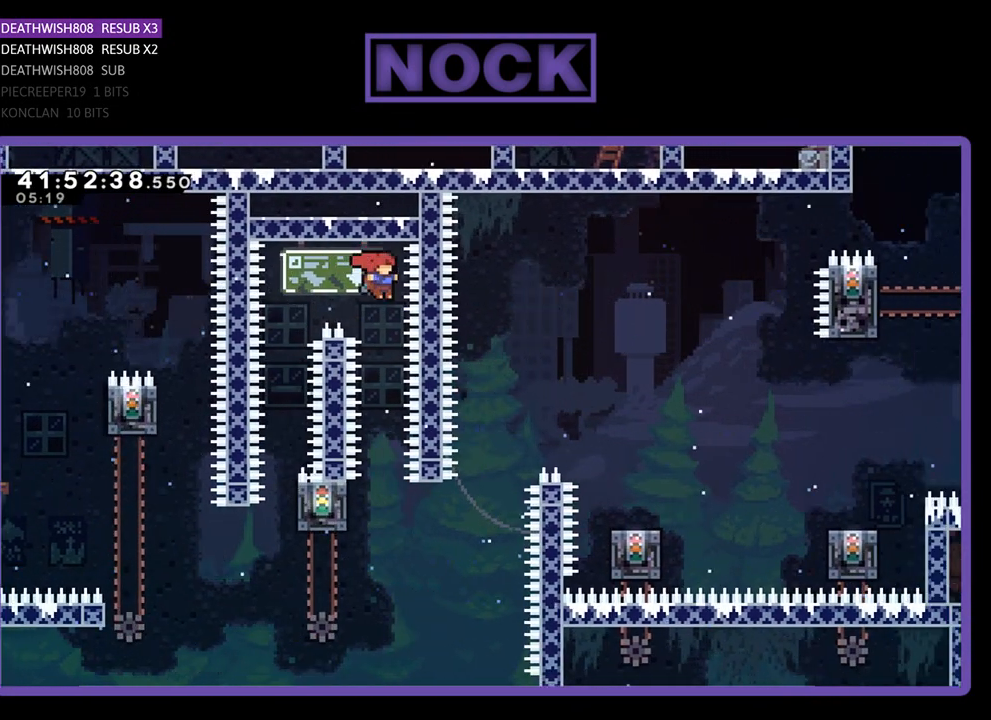
{"buttons": ["R2", "DPAD_LEFT"], "left_stick": "center", "events": [[467, "DPAD_LEFT", "down"]]}
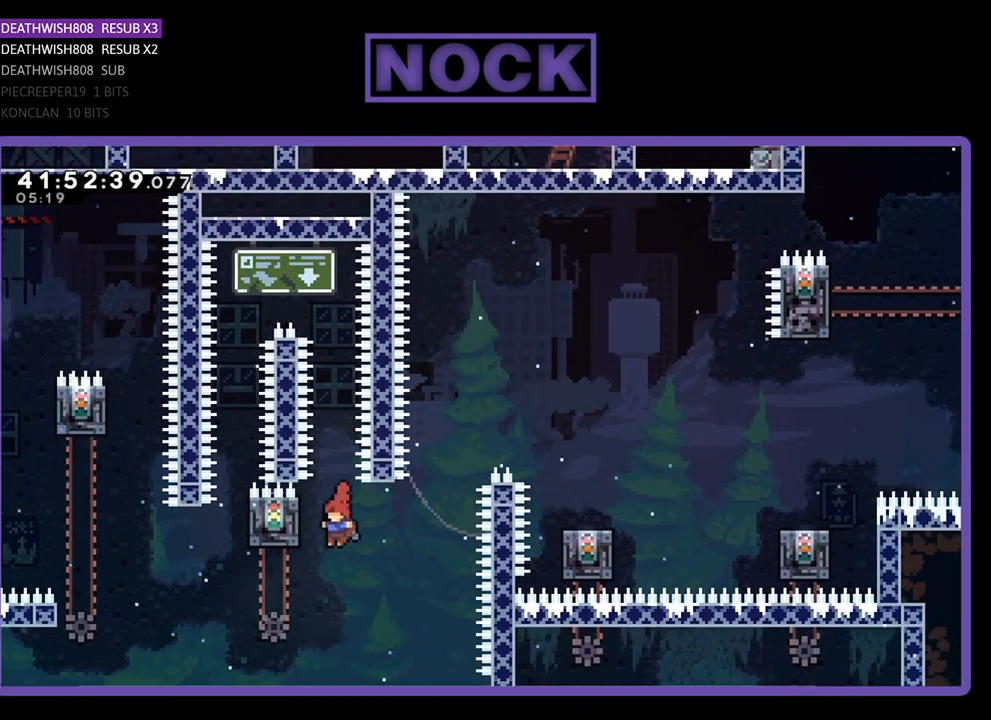
{"buttons": [], "left_stick": "center", "events": [[100, "DPAD_UP", "down"], [267, "DPAD_LEFT", "up"], [467, "DPAD_UP", "up"], [500, "R2", "up"]]}
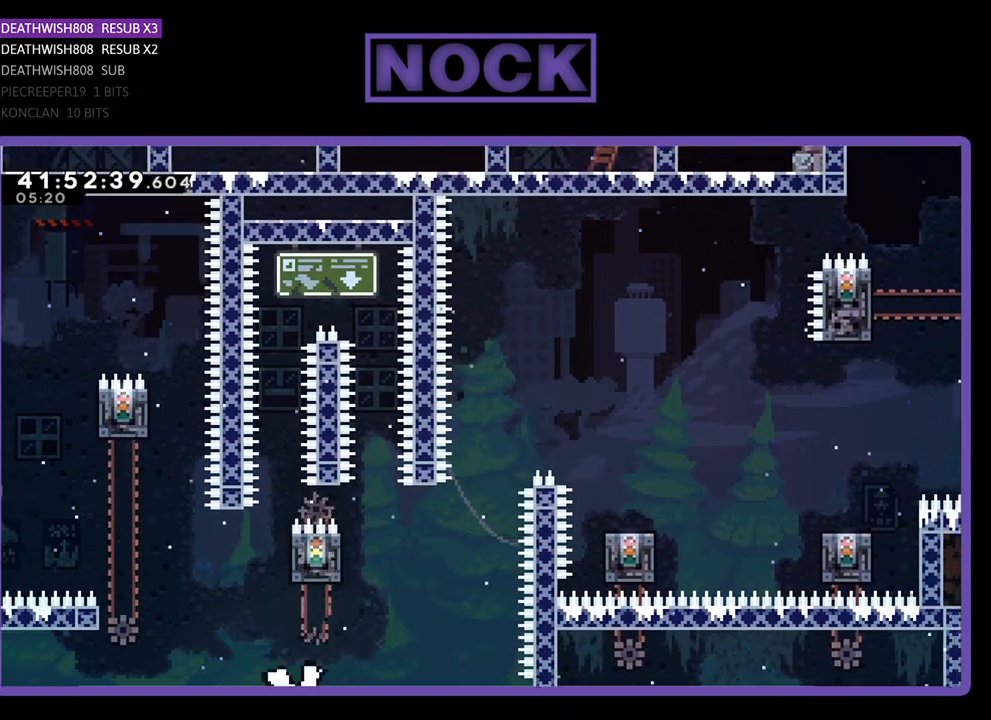
{"buttons": [], "left_stick": "center", "events": []}
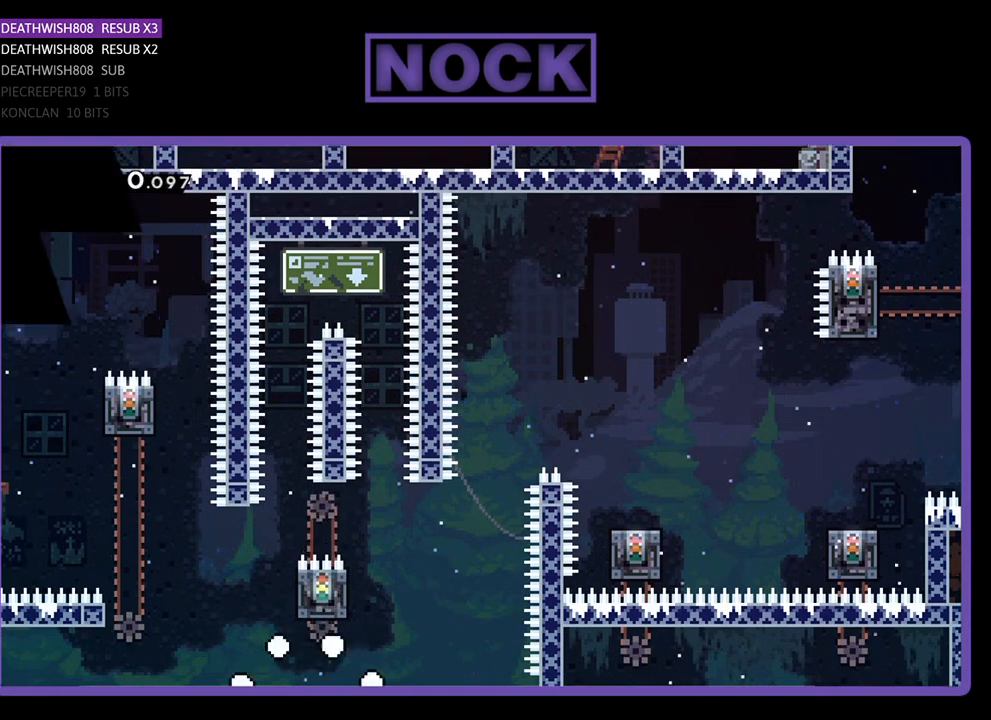
{"buttons": ["R2"], "left_stick": "center", "events": [[500, "R2", "down"]]}
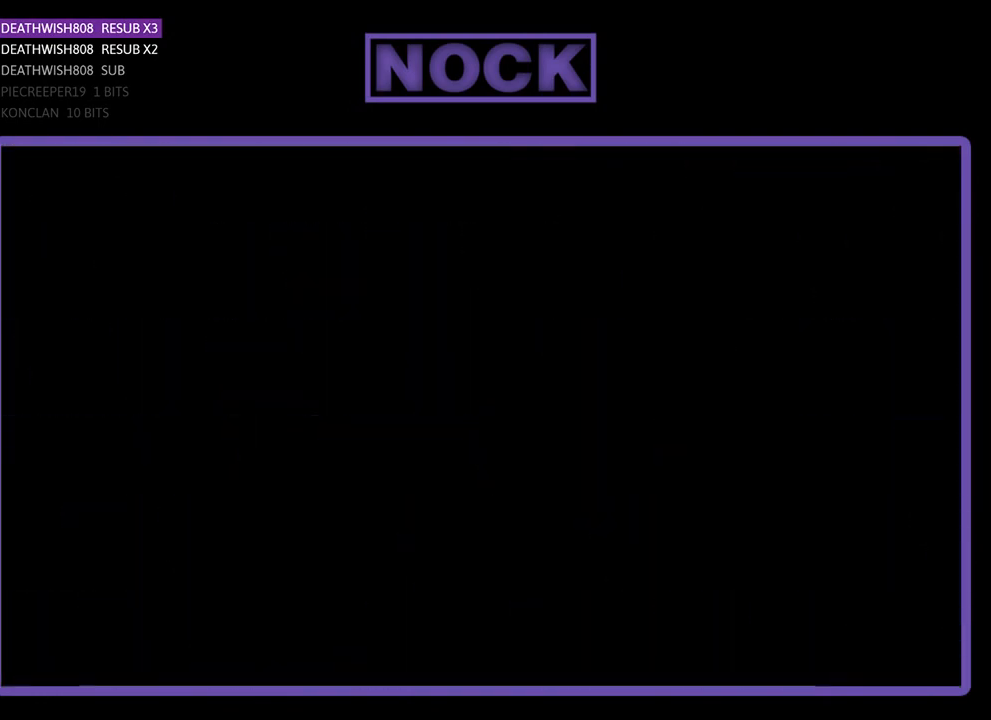
{"buttons": ["R2", "DPAD_RIGHT"], "left_stick": "center", "events": [[400, "DPAD_RIGHT", "down"]]}
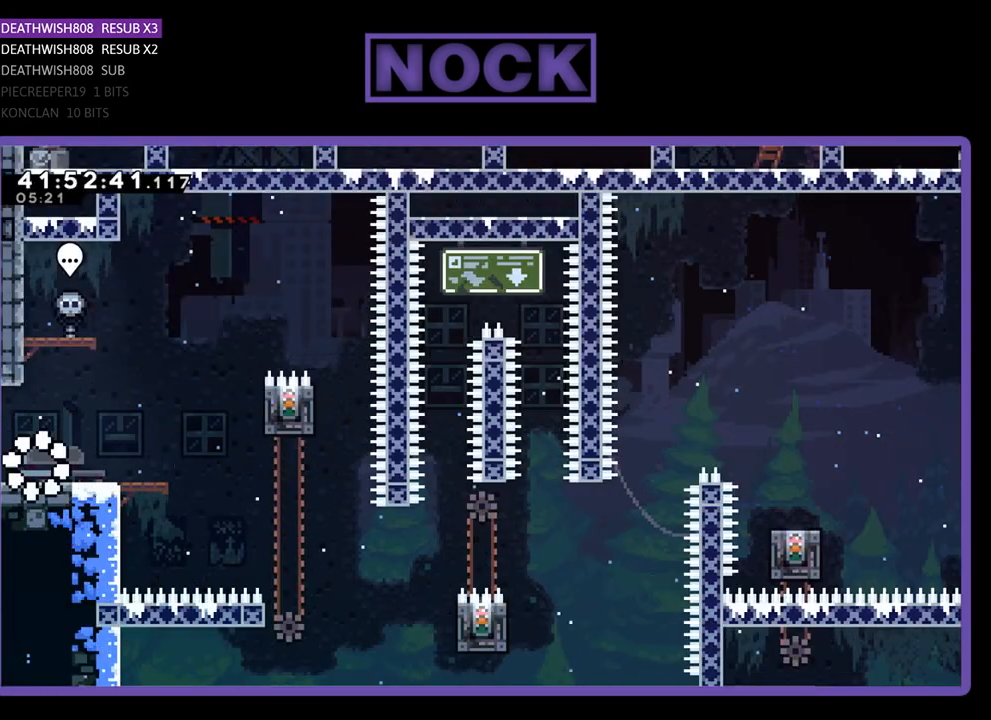
{"buttons": ["R2", "DPAD_RIGHT"], "left_stick": "center", "events": []}
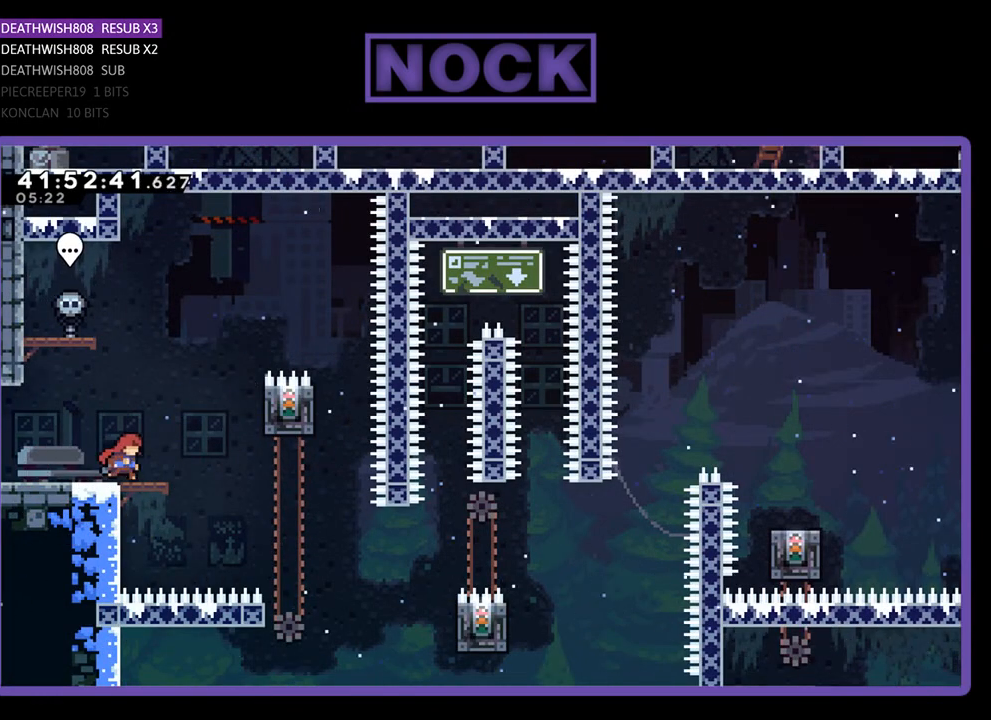
{"buttons": ["R2"], "left_stick": "center", "events": [[167, "CROSS", "down"], [333, "CROSS", "up"], [500, "DPAD_RIGHT", "up"]]}
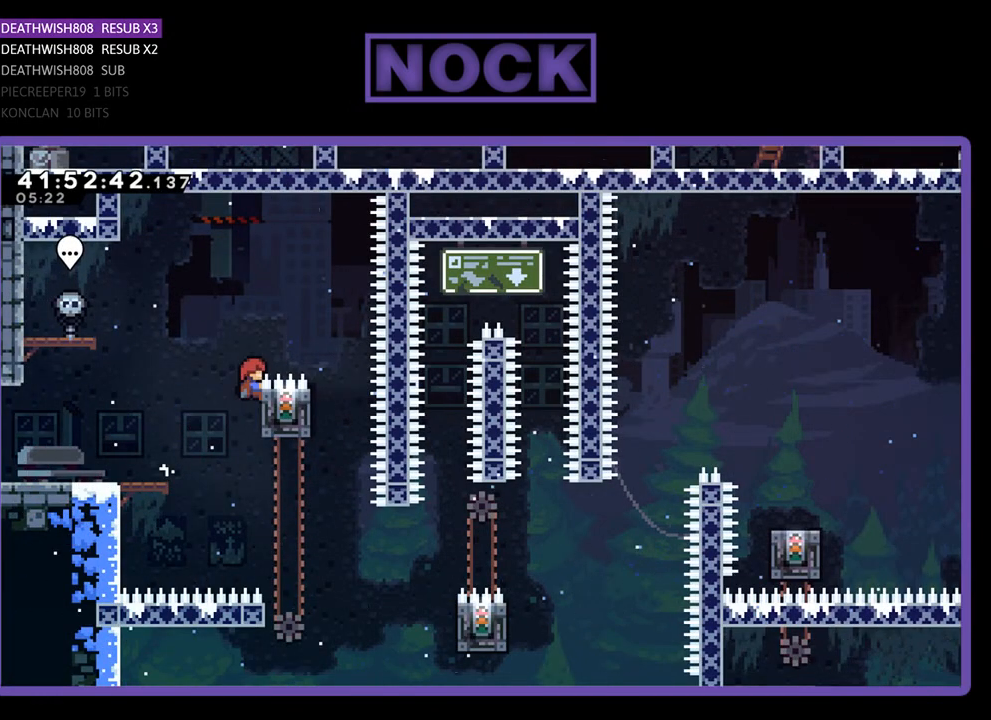
{"buttons": ["R2", "DPAD_RIGHT"], "left_stick": "center", "events": [[300, "CROSS", "down"], [300, "DPAD_RIGHT", "down"], [467, "CROSS", "up"]]}
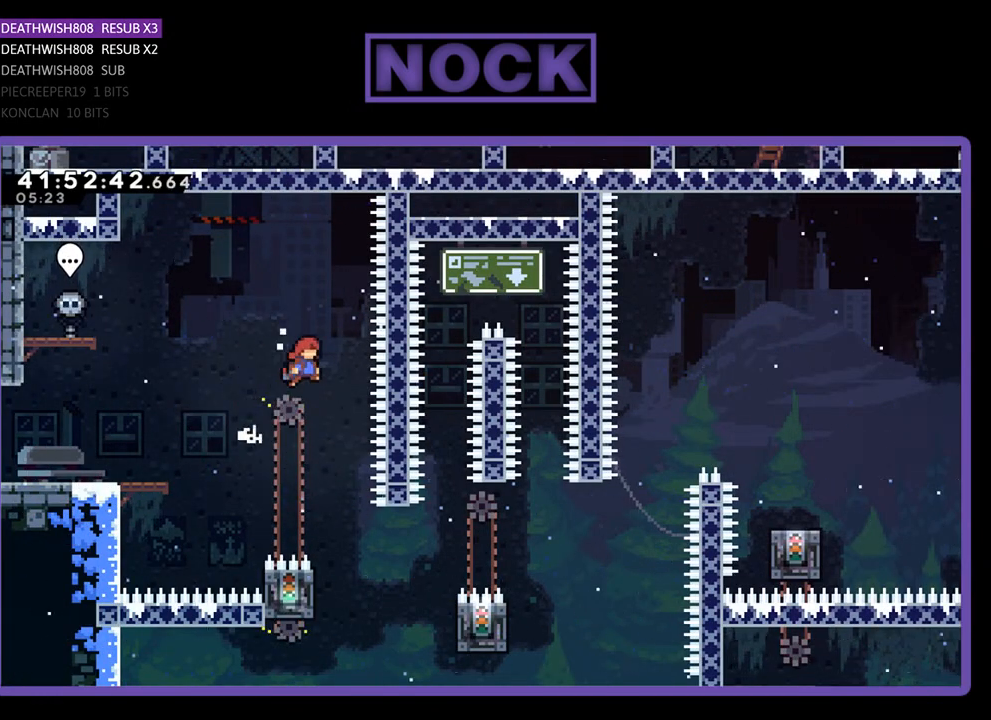
{"buttons": ["R2"], "left_stick": "center", "events": [[133, "DPAD_RIGHT", "up"]]}
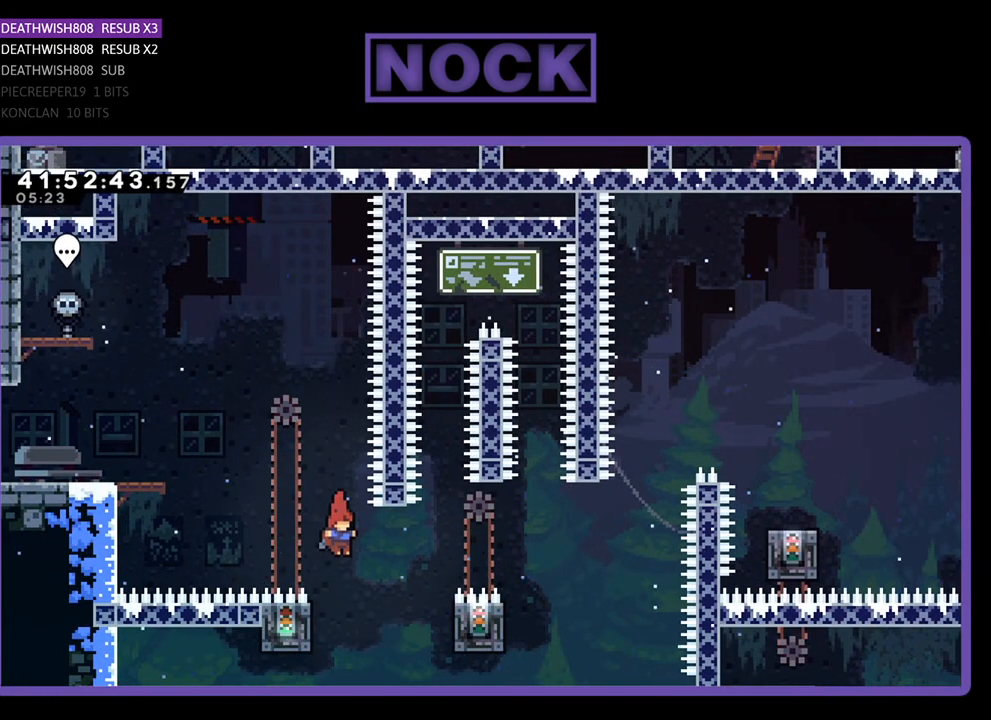
{"buttons": ["CROSS", "R2", "DPAD_RIGHT"], "left_stick": "center", "events": [[133, "DPAD_LEFT", "down"], [200, "DPAD_UP", "down"], [333, "DPAD_LEFT", "up"], [333, "DPAD_UP", "up"], [433, "DPAD_RIGHT", "down"], [467, "CROSS", "down"]]}
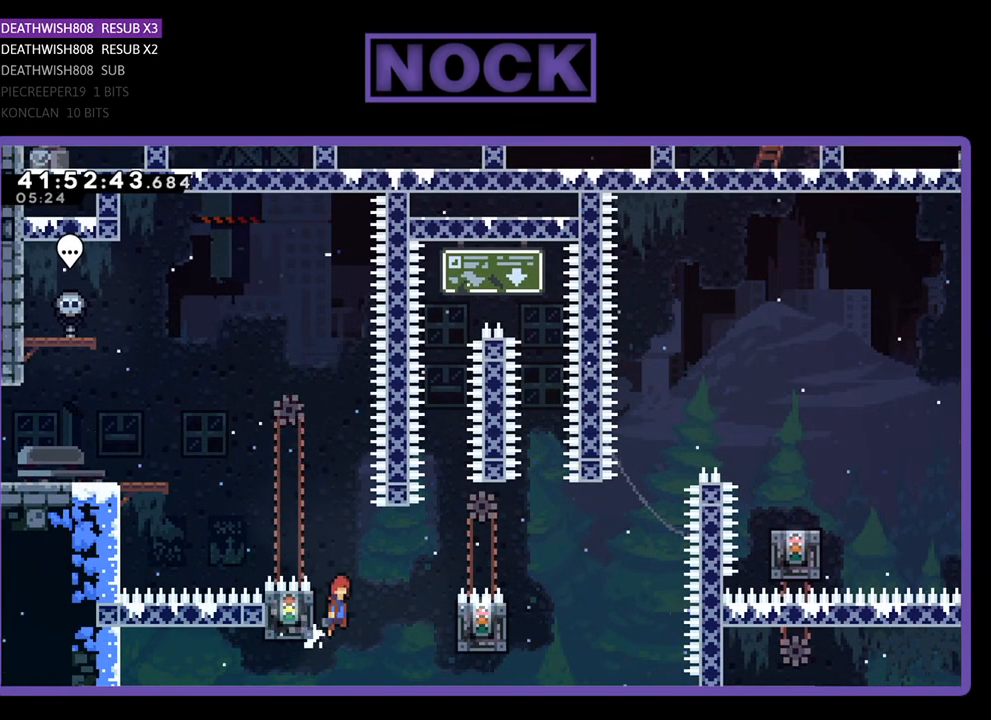
{"buttons": ["R2"], "left_stick": "center", "events": [[133, "CROSS", "up"], [467, "DPAD_RIGHT", "up"]]}
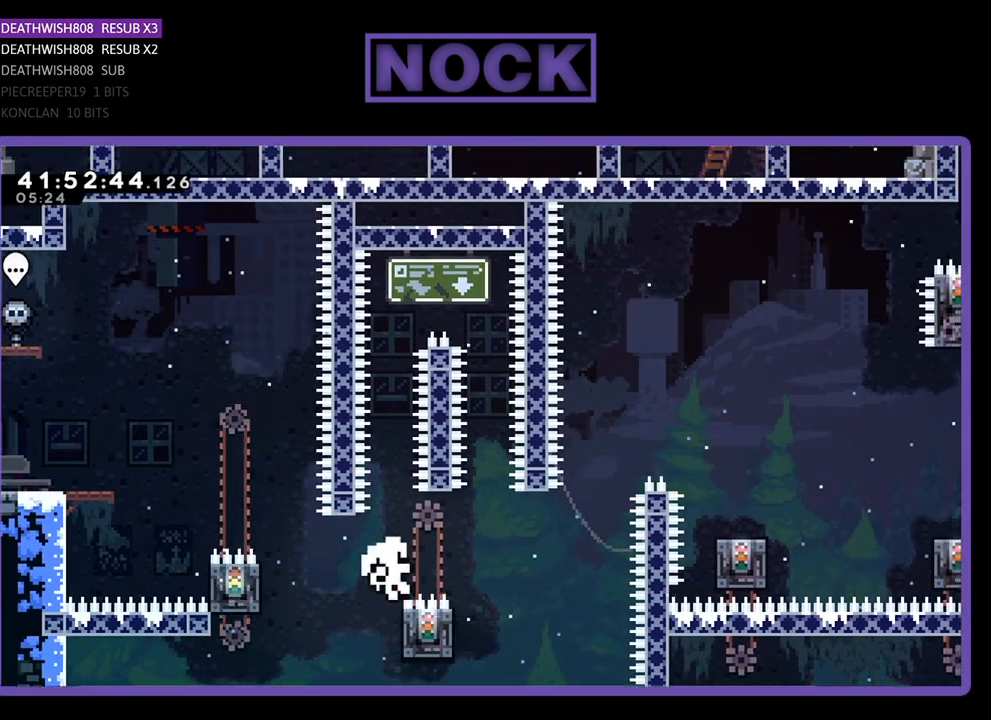
{"buttons": [], "left_stick": "center", "events": [[367, "R2", "up"]]}
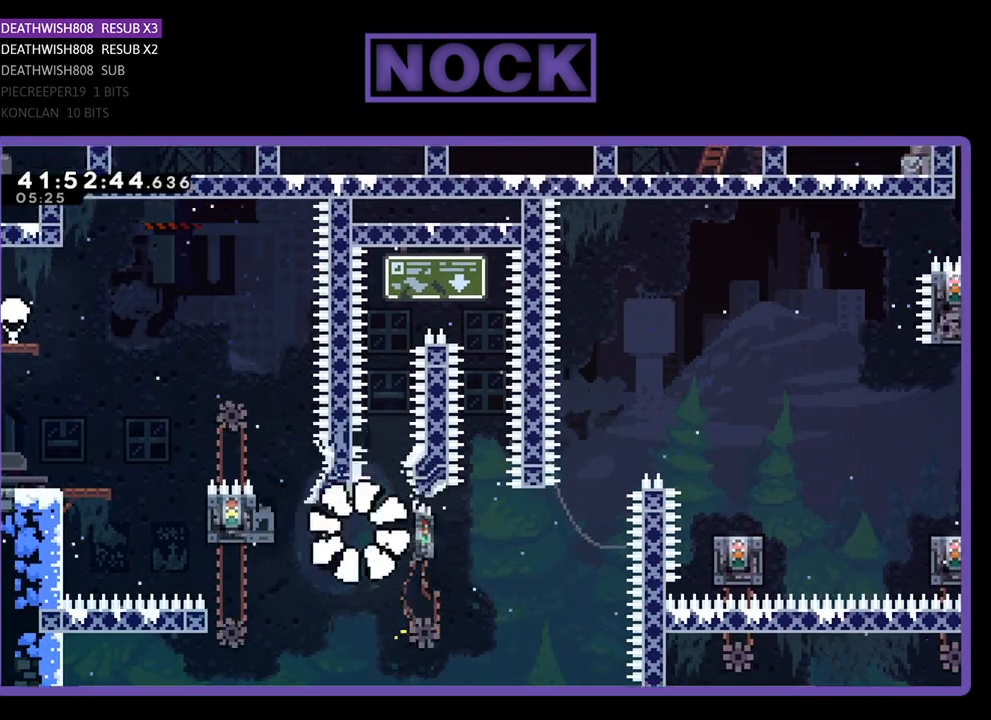
{"buttons": [], "left_stick": "center", "events": []}
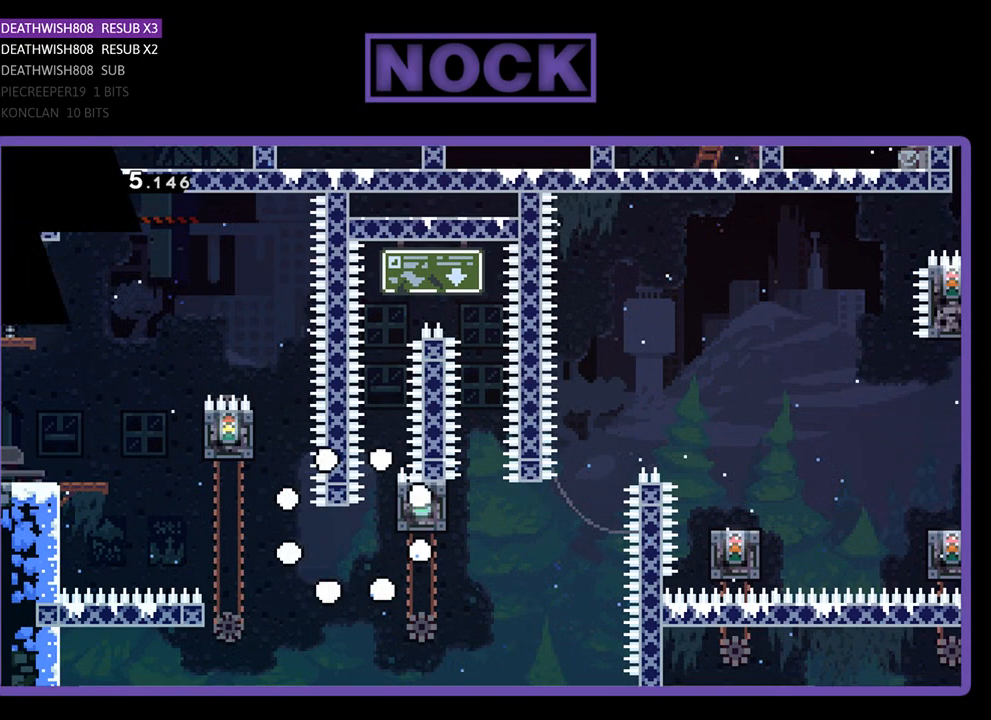
{"buttons": ["R2"], "left_stick": "center", "events": [[467, "R2", "down"]]}
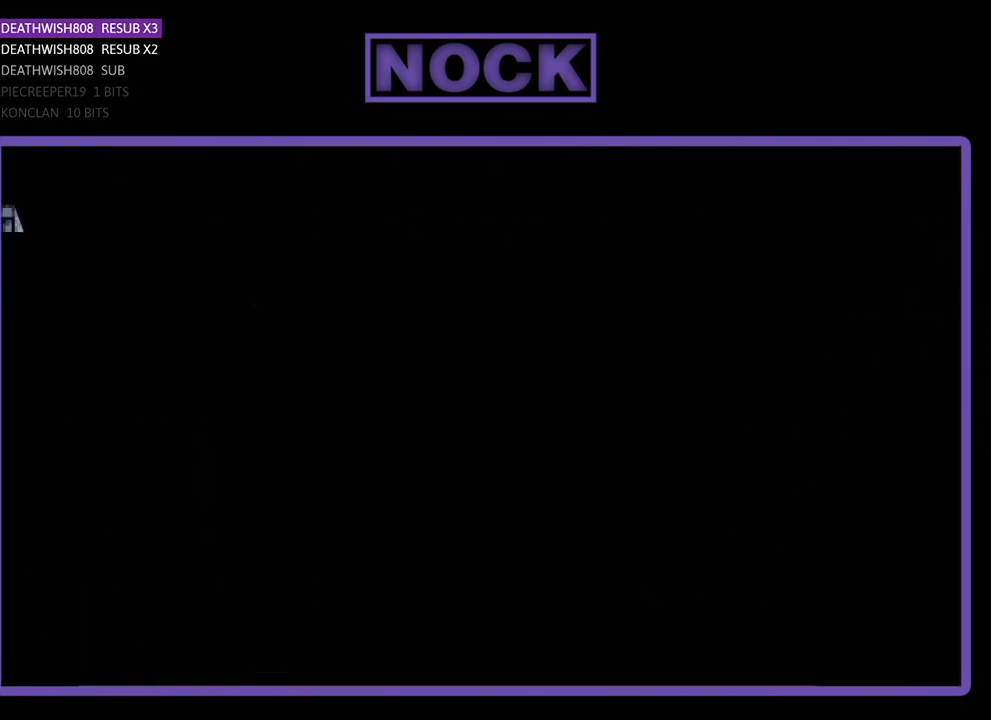
{"buttons": ["R2", "DPAD_RIGHT"], "left_stick": "center", "events": [[267, "DPAD_RIGHT", "down"]]}
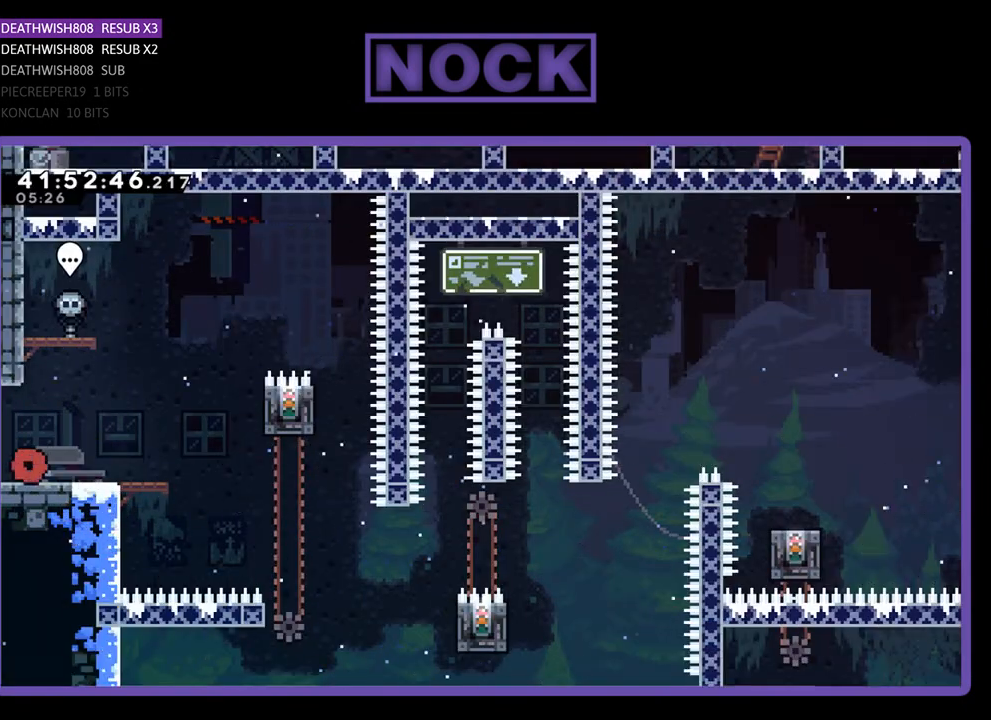
{"buttons": ["R2", "DPAD_RIGHT"], "left_stick": "center", "events": []}
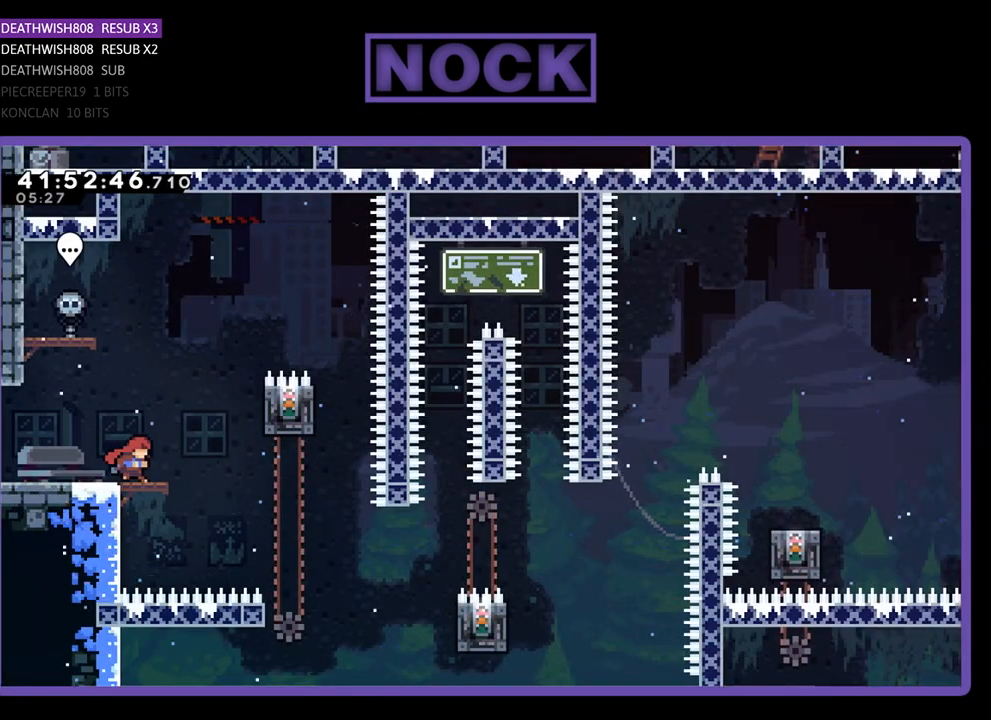
{"buttons": ["R2", "DPAD_RIGHT"], "left_stick": "center", "events": [[33, "CROSS", "down"], [167, "CROSS", "up"]]}
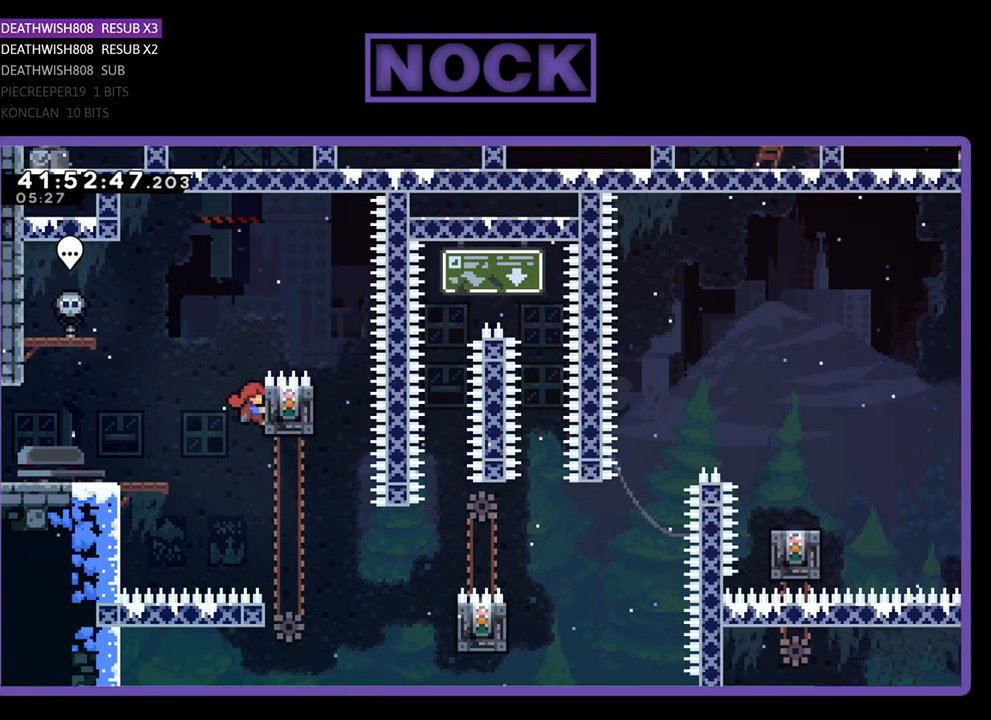
{"buttons": ["R2", "DPAD_RIGHT"], "left_stick": "center", "events": [[67, "DPAD_RIGHT", "up"], [300, "CROSS", "down"], [300, "DPAD_RIGHT", "down"], [467, "CROSS", "up"]]}
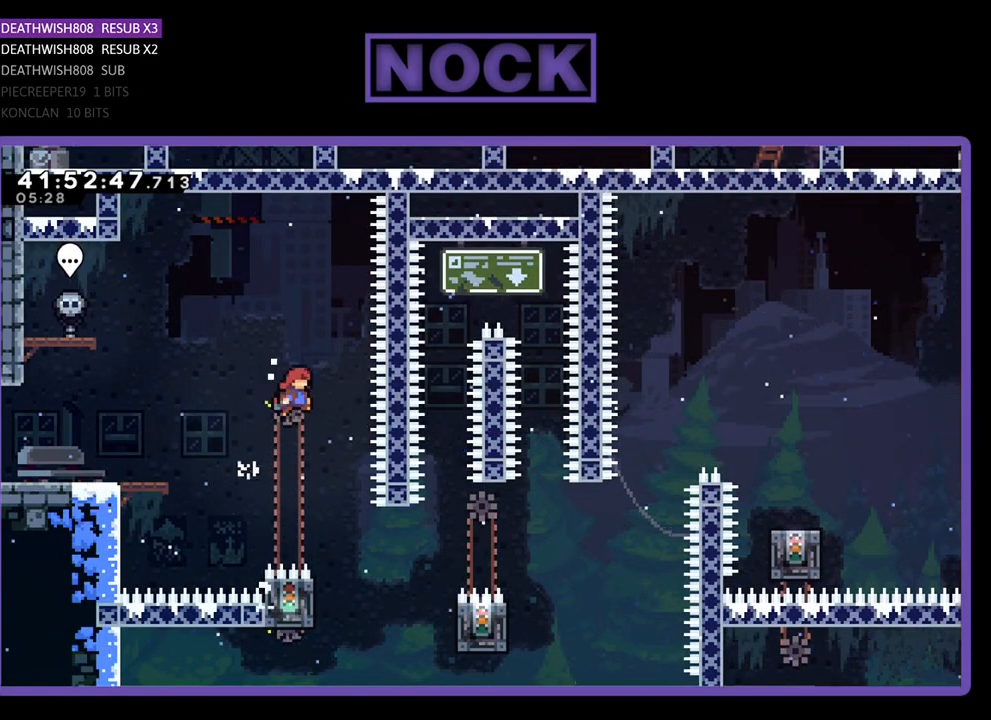
{"buttons": ["R2"], "left_stick": "center", "events": [[133, "DPAD_RIGHT", "up"]]}
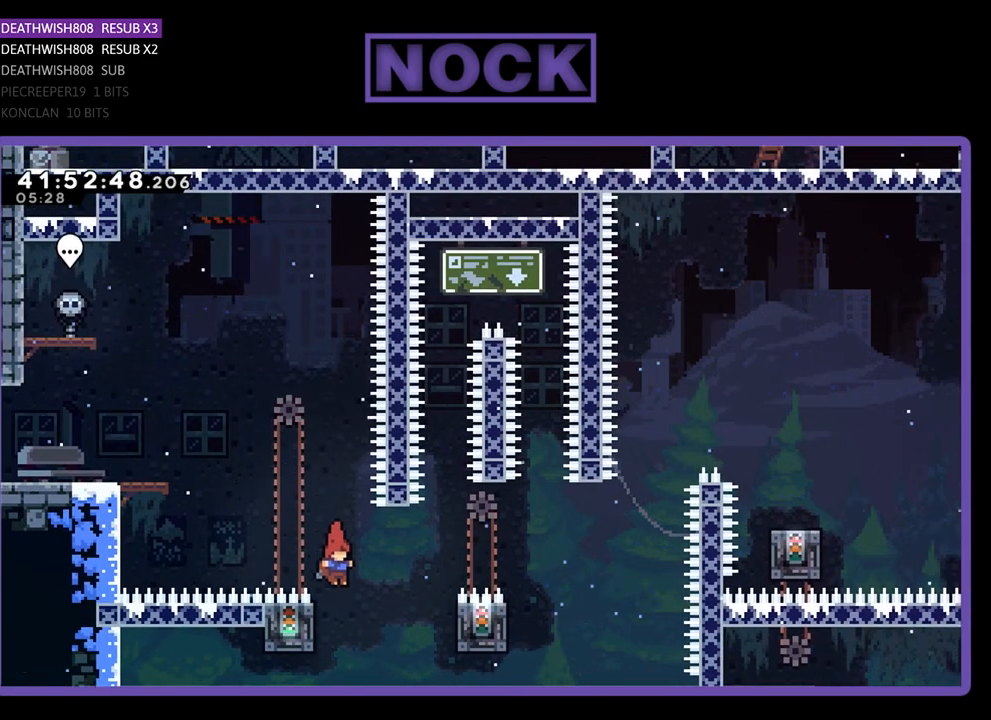
{"buttons": ["R2", "DPAD_RIGHT"], "left_stick": "center", "events": [[67, "DPAD_LEFT", "down"], [233, "DPAD_LEFT", "up"], [400, "DPAD_RIGHT", "down"]]}
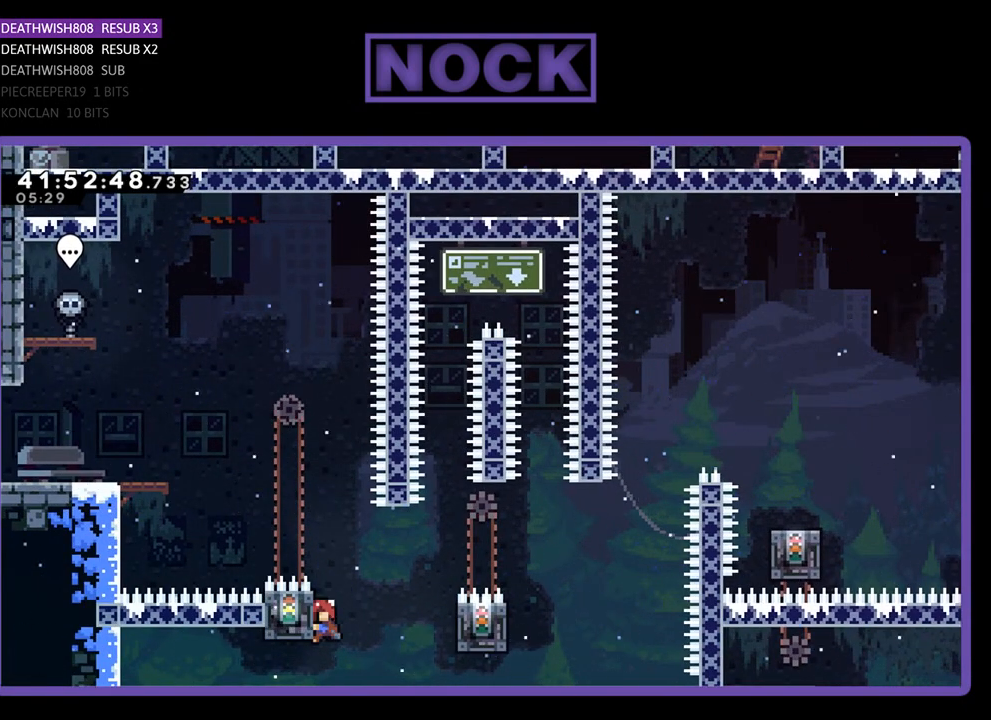
{"buttons": ["R2", "DPAD_RIGHT"], "left_stick": "center", "events": [[67, "CROSS", "down"], [200, "CROSS", "up"], [400, "DPAD_RIGHT", "up"], [500, "DPAD_RIGHT", "down"]]}